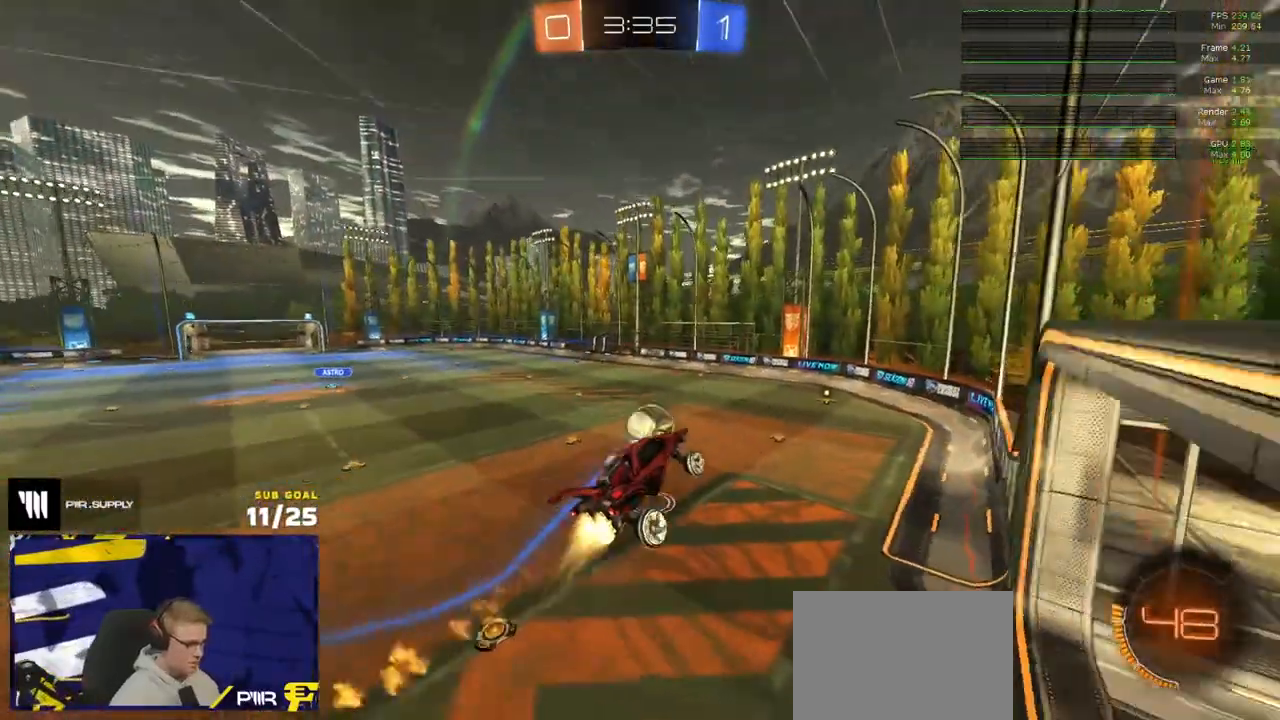
Gameplay with a controller (Xbox layout); each line is a JSON object with the inputs held at the frame after it. "events" lists button and stick changes between this image and that frame as [ms after this image, input, new state], when the widget could be followed in between.
{"buttons": ["R1"], "left_stick": "down-left", "right_stick": "center", "events": [[50, "R2", "down"], [100, "R2", "up"], [200, "left_stick", "down-left"], [317, "left_stick", "center"], [450, "left_stick", "down-left"]]}
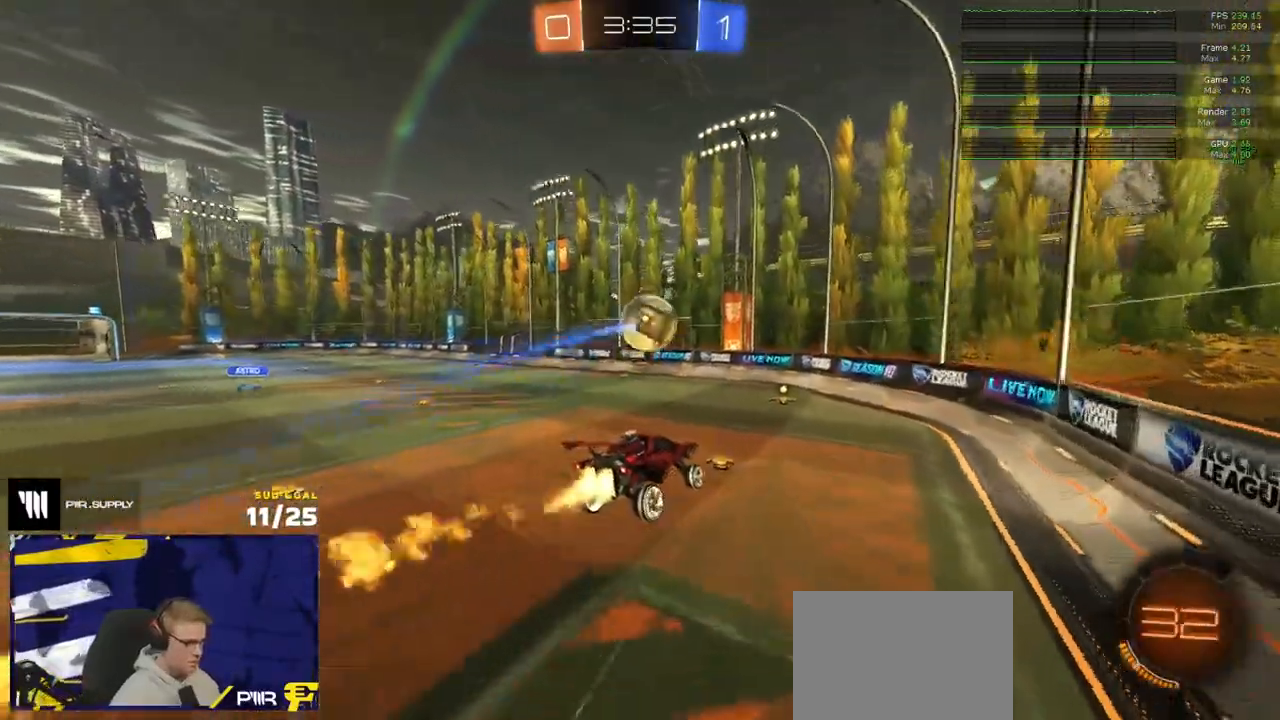
{"buttons": ["R1"], "left_stick": "center", "right_stick": "center", "events": [[83, "left_stick", "center"], [267, "R2", "down"], [350, "left_stick", "up-right"], [367, "R2", "up"], [500, "left_stick", "center"]]}
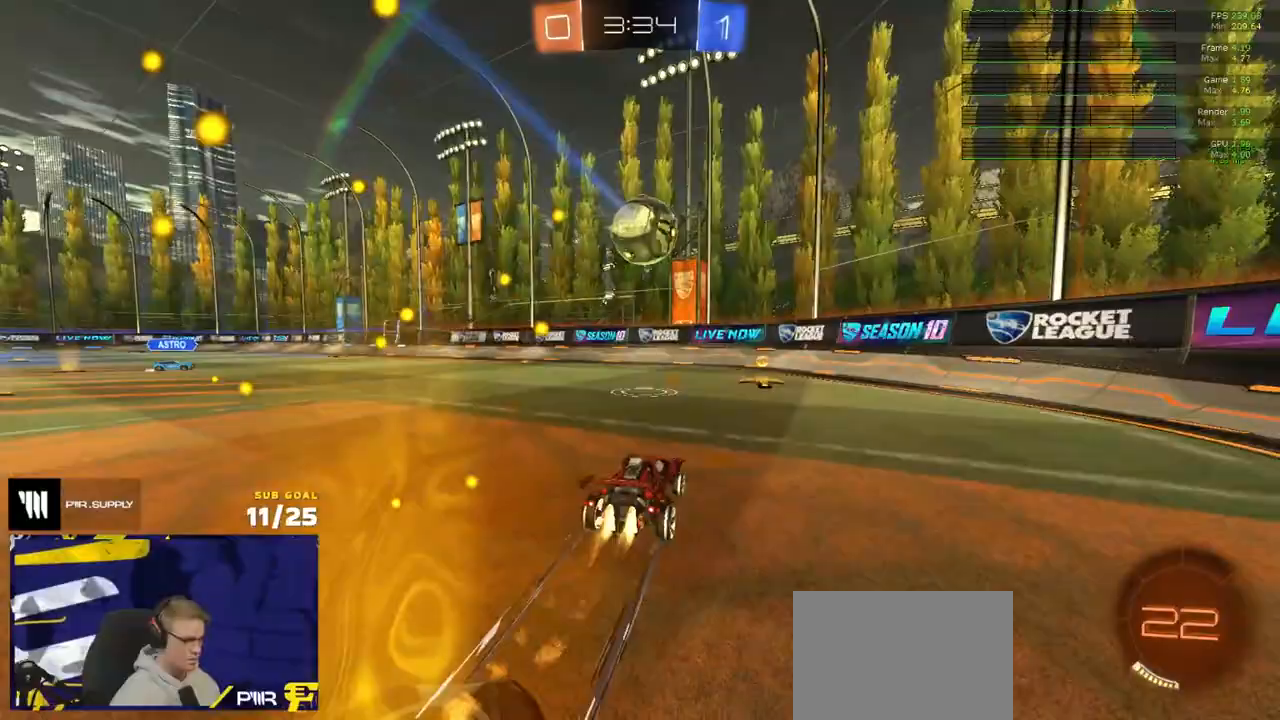
{"buttons": ["R1"], "left_stick": "down-left", "right_stick": "center", "events": [[167, "R2", "down"], [350, "A", "down"], [367, "left_stick", "left"], [450, "left_stick", "down-left"], [483, "A", "up"], [500, "R2", "up"]]}
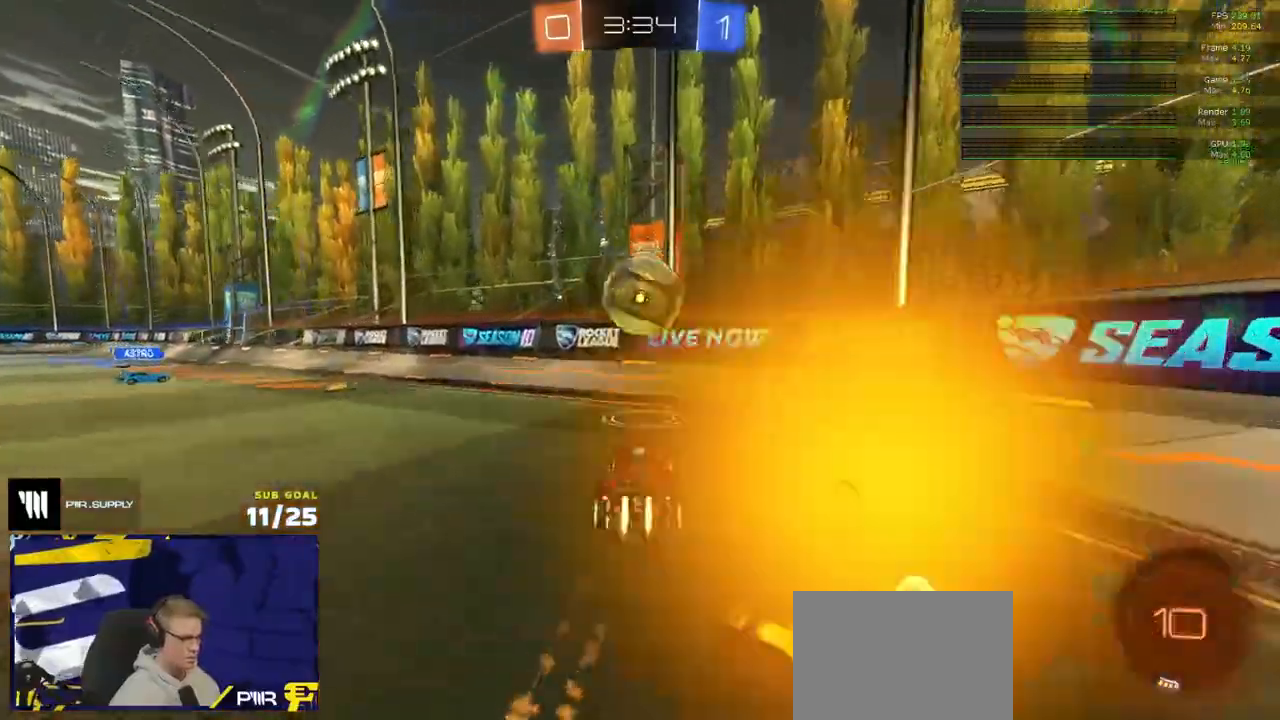
{"buttons": ["R1", "R2"], "left_stick": "down-left", "right_stick": "center", "events": [[33, "Y", "down"], [50, "R2", "down"], [67, "L3", "down"], [150, "Y", "up"], [167, "L3", "up"], [200, "left_stick", "up-left"], [217, "L1", "down"], [233, "R1", "up"], [250, "A", "down"], [317, "L1", "up"], [333, "A", "up"], [350, "R1", "down"], [400, "Y", "down"], [433, "left_stick", "down-left"], [500, "Y", "up"]]}
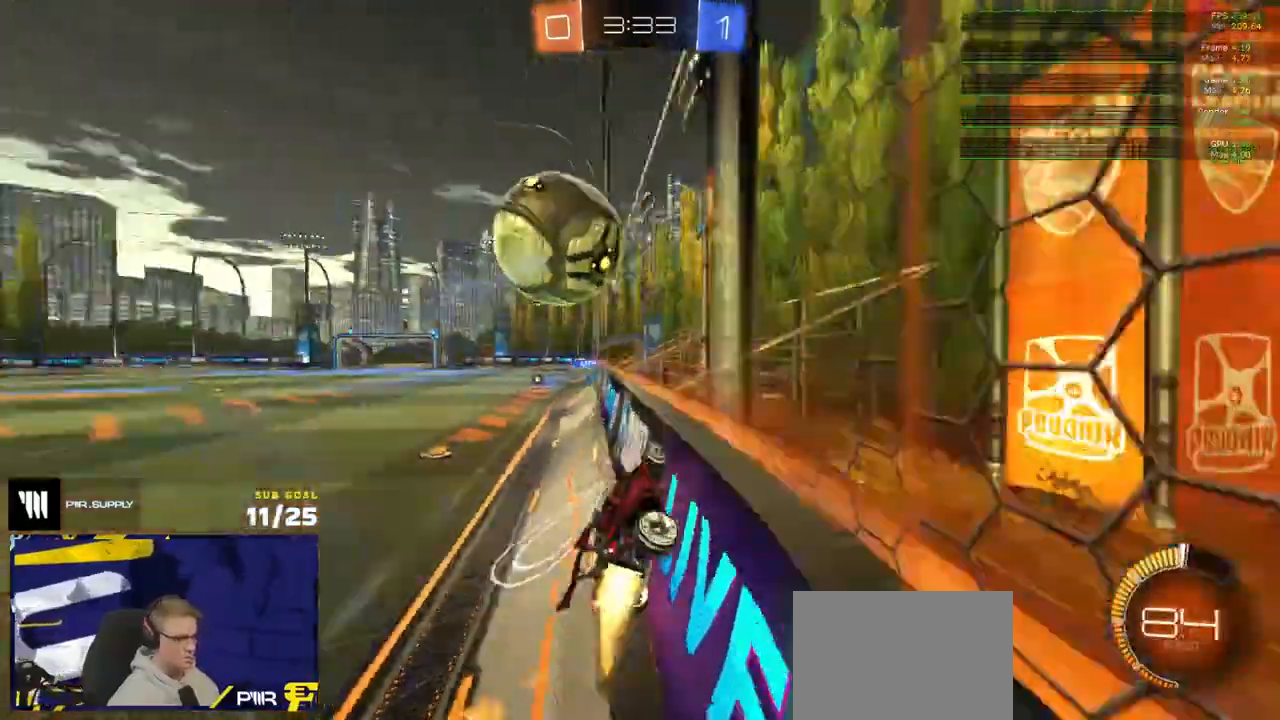
{"buttons": ["R1"], "left_stick": "left", "right_stick": "center", "events": [[17, "left_stick", "center"], [100, "R2", "up"], [167, "R2", "down"], [483, "R2", "up"], [483, "left_stick", "left"]]}
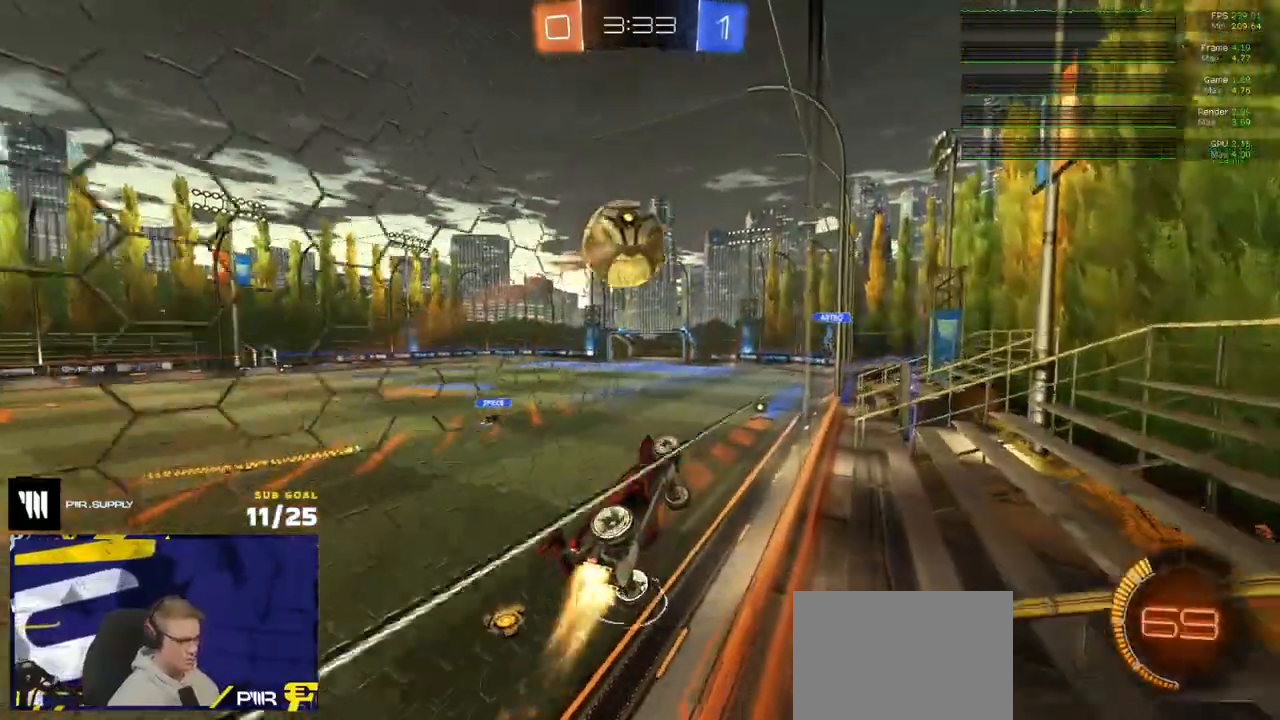
{"buttons": ["R2"], "left_stick": "left", "right_stick": "center", "events": [[50, "R2", "down"], [67, "R1", "up"], [67, "left_stick", "center"], [117, "left_stick", "left"], [383, "left_stick", "center"], [433, "left_stick", "left"]]}
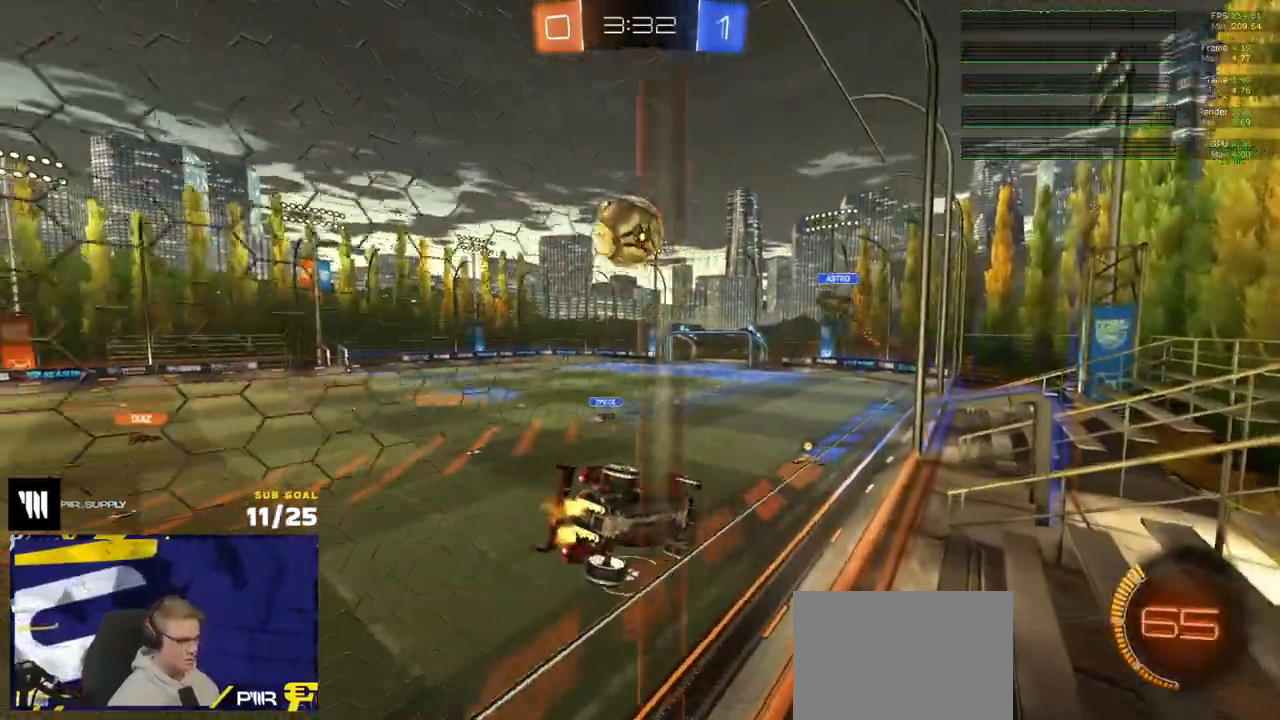
{"buttons": ["R2"], "left_stick": "left", "right_stick": "center", "events": [[100, "X", "down"], [233, "X", "up"]]}
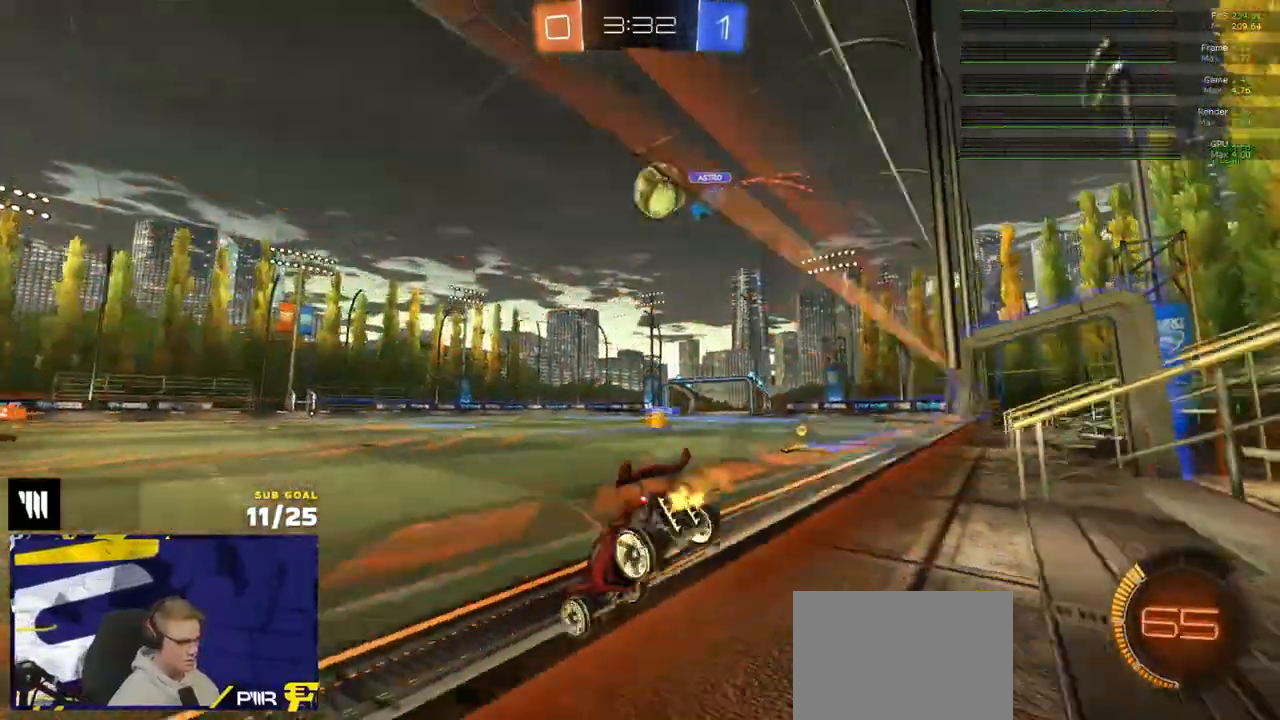
{"buttons": ["R1", "R2"], "left_stick": "center", "right_stick": "center", "events": [[300, "R1", "down"], [300, "left_stick", "right"], [500, "left_stick", "center"]]}
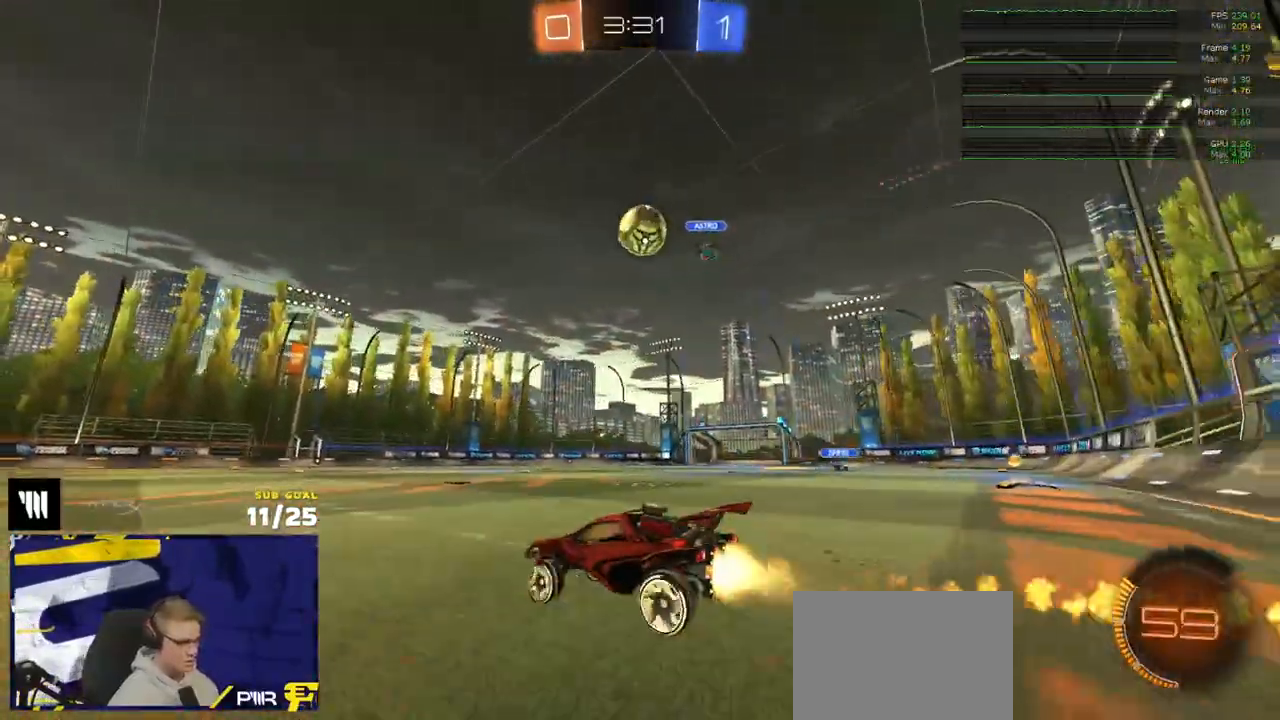
{"buttons": ["R1"], "left_stick": "right", "right_stick": "center", "events": [[17, "R2", "up"], [417, "left_stick", "right"]]}
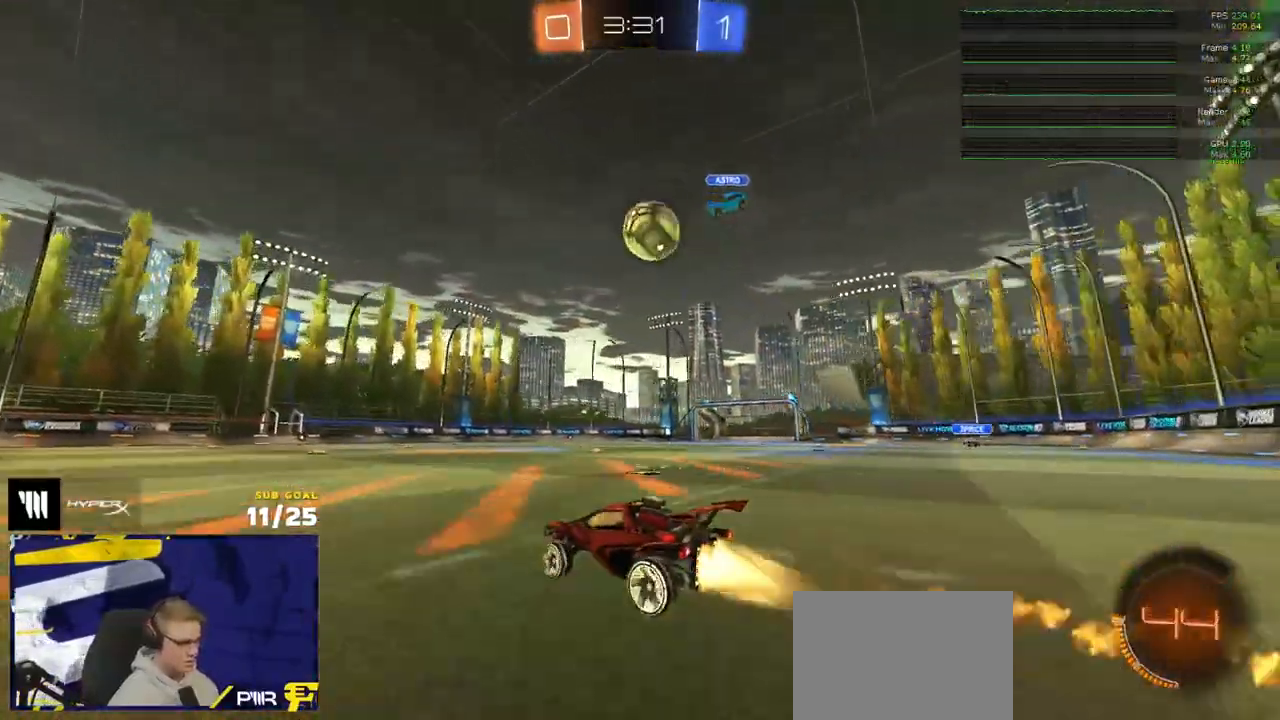
{"buttons": ["R1", "R2"], "left_stick": "left", "right_stick": "center", "events": [[50, "R1", "up"], [50, "R2", "down"], [167, "left_stick", "center"], [250, "left_stick", "left"], [283, "A", "down"], [350, "A", "up"], [450, "R1", "down"]]}
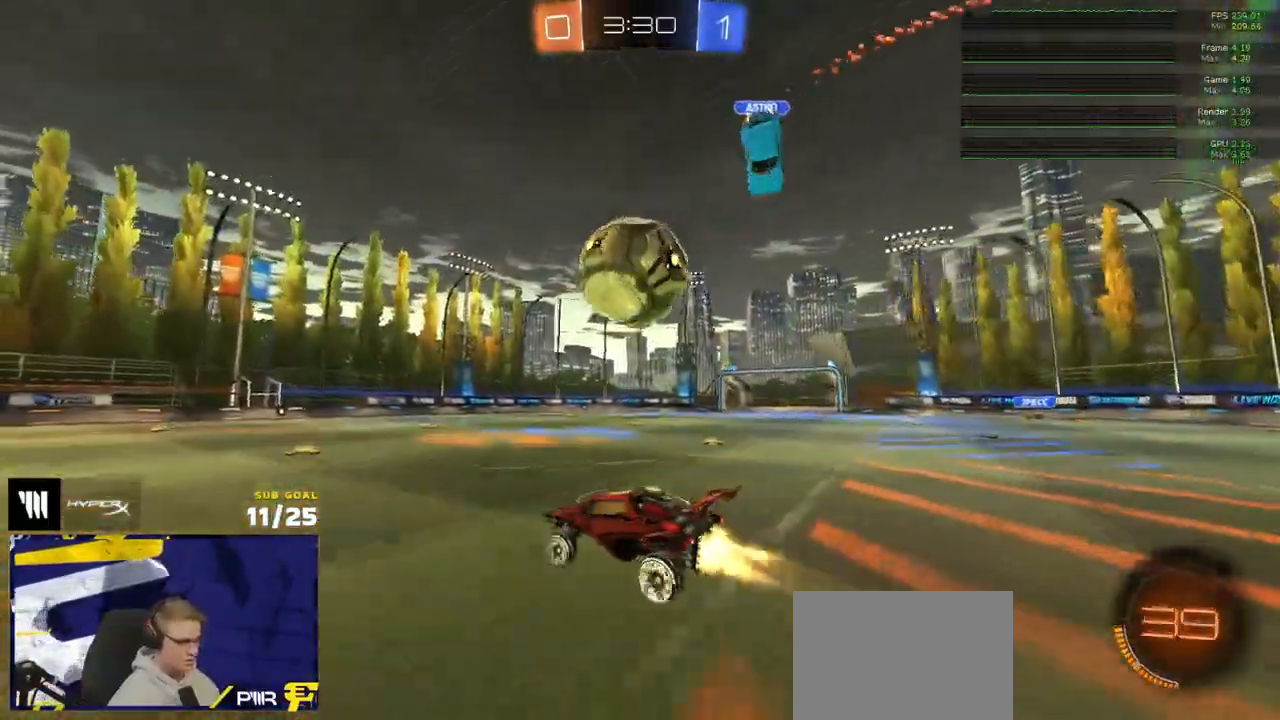
{"buttons": ["R1", "L3"], "left_stick": "down", "right_stick": "center", "events": [[17, "R2", "up"], [67, "R1", "up"], [83, "left_stick", "right"], [183, "L1", "down"], [300, "R1", "down"], [333, "A", "down"], [350, "L3", "down"], [433, "left_stick", "down"], [483, "A", "up"], [500, "L1", "up"]]}
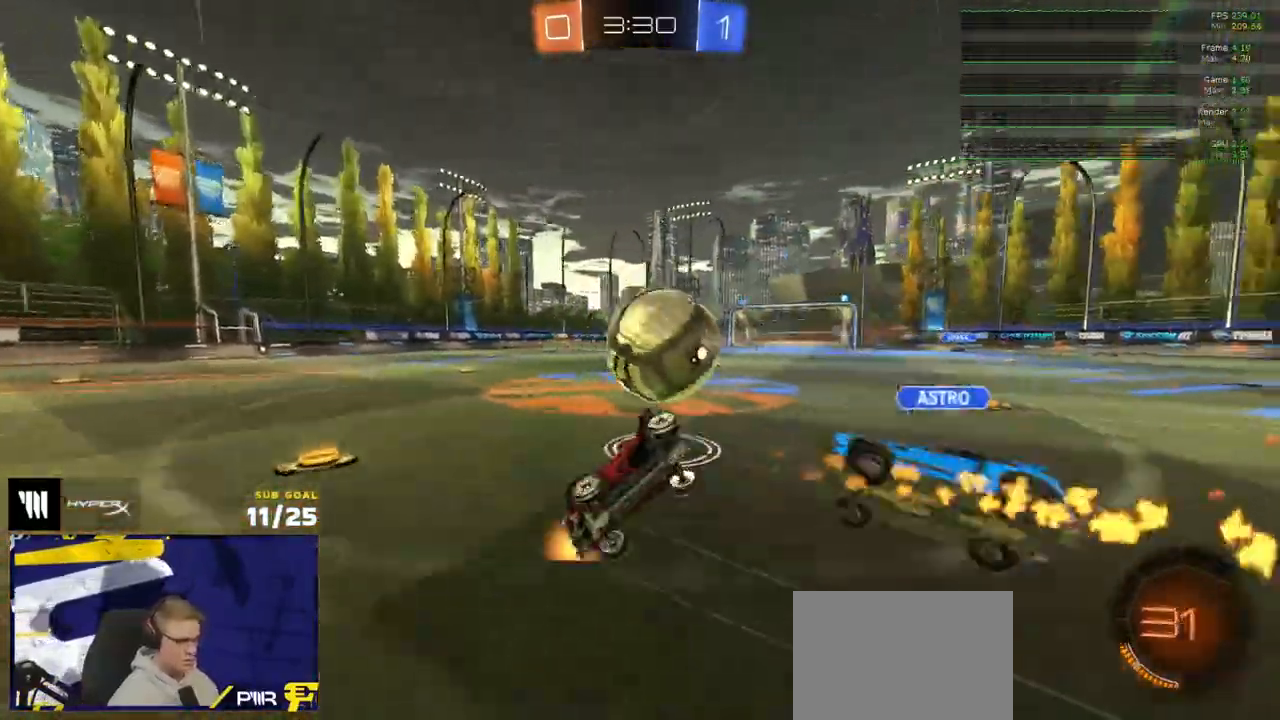
{"buttons": ["X", "Y", "R2"], "left_stick": "right", "right_stick": "center", "events": [[17, "R1", "up"], [67, "L3", "up"], [67, "R2", "down"], [67, "Y", "down"], [133, "R2", "up"], [133, "left_stick", "center"], [150, "Y", "up"], [250, "X", "down"], [283, "R2", "down"], [283, "left_stick", "right"], [417, "Y", "down"]]}
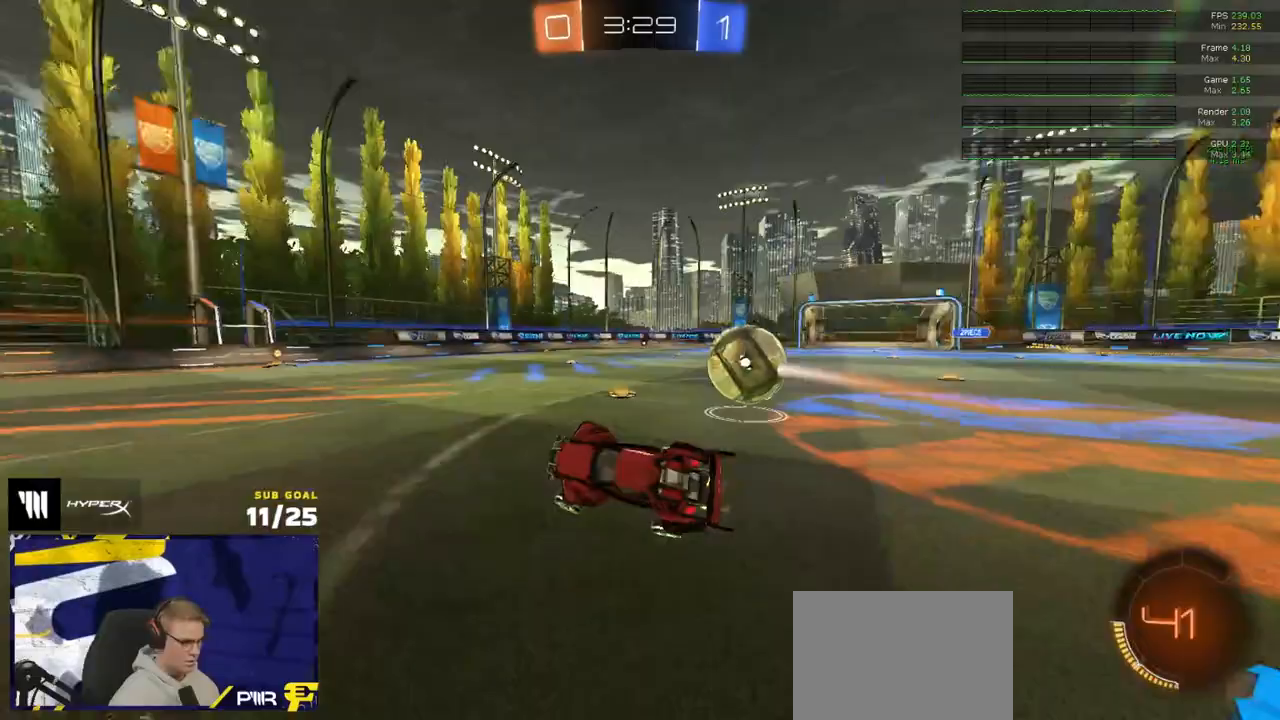
{"buttons": ["R1", "R2"], "left_stick": "right", "right_stick": "center", "events": [[17, "Y", "up"], [67, "X", "up"], [283, "R1", "down"], [350, "R2", "up"], [400, "R2", "down"]]}
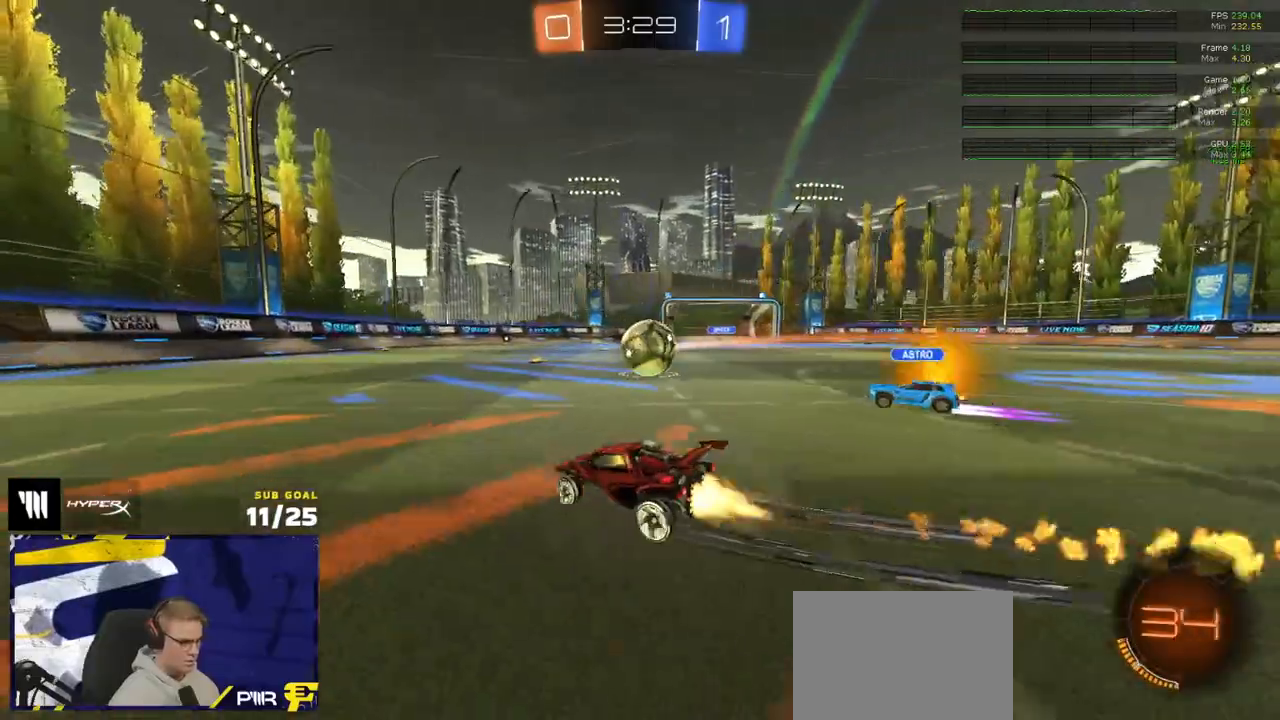
{"buttons": ["R2"], "left_stick": "center", "right_stick": "center", "events": [[83, "left_stick", "center"], [100, "R1", "up"], [283, "left_stick", "up-left"], [367, "left_stick", "center"]]}
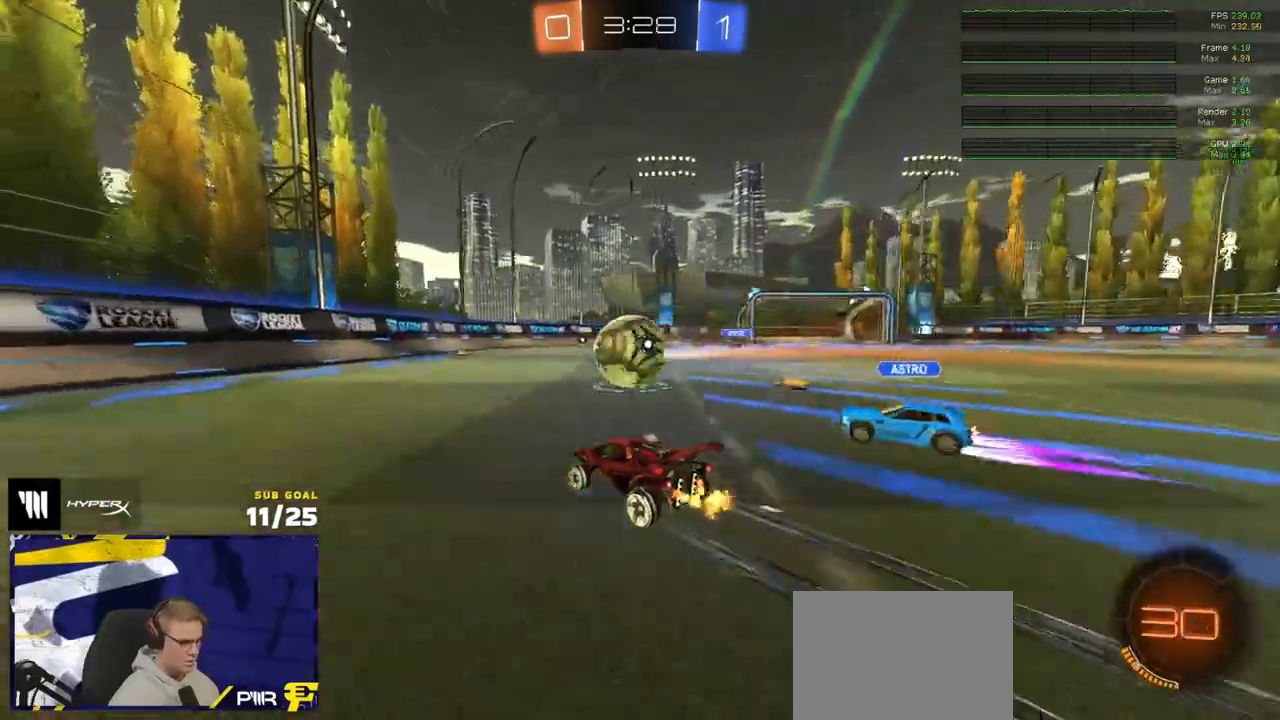
{"buttons": ["R2"], "left_stick": "center", "right_stick": "center", "events": [[17, "left_stick", "left"], [117, "left_stick", "center"], [450, "R1", "down"], [500, "R1", "up"]]}
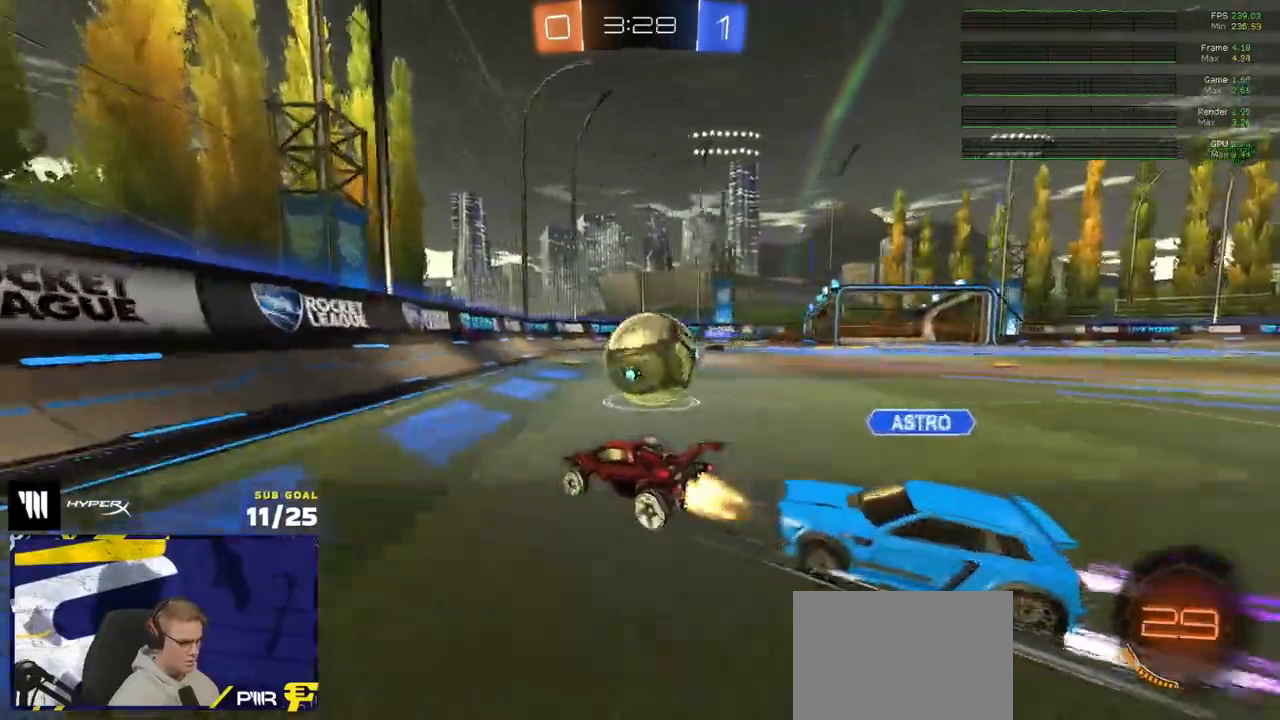
{"buttons": ["R1", "R2"], "left_stick": "right", "right_stick": "center", "events": [[100, "left_stick", "right"], [267, "left_stick", "center"], [483, "R1", "down"], [483, "left_stick", "right"]]}
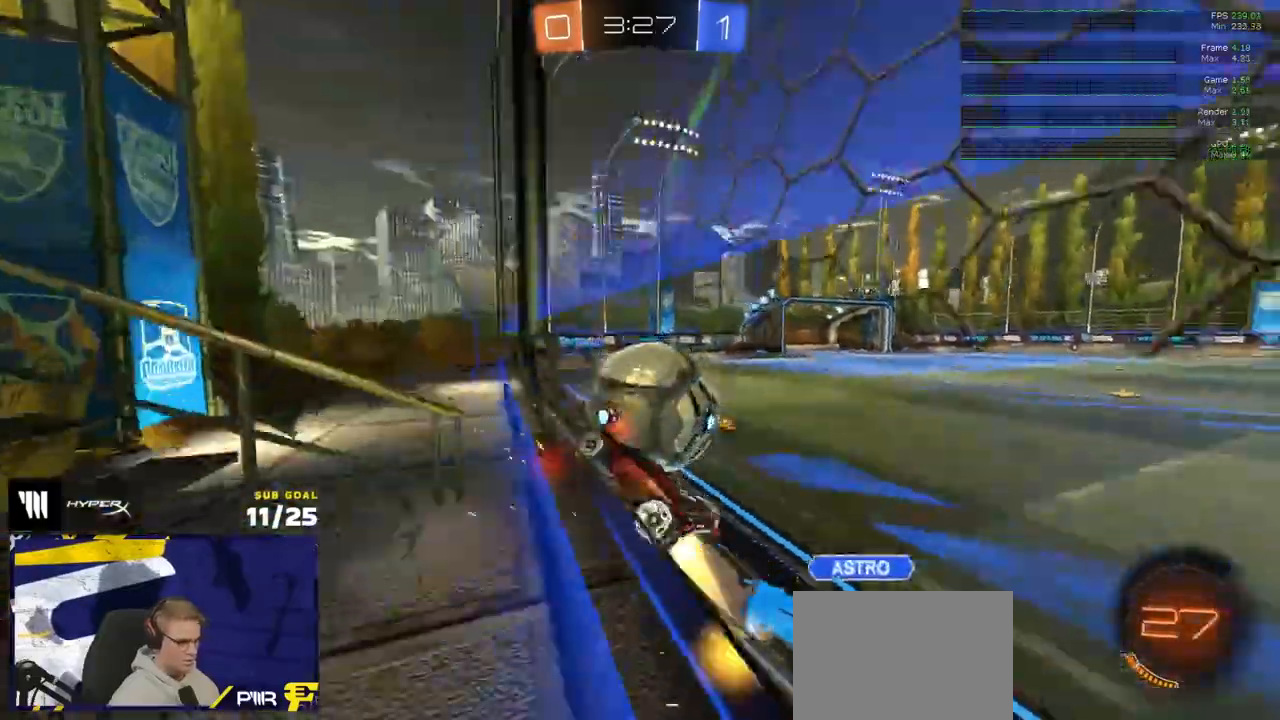
{"buttons": ["R2"], "left_stick": "center", "right_stick": "center", "events": [[100, "R1", "up"], [300, "left_stick", "up-right"], [317, "R1", "down"], [417, "R1", "up"], [433, "left_stick", "center"]]}
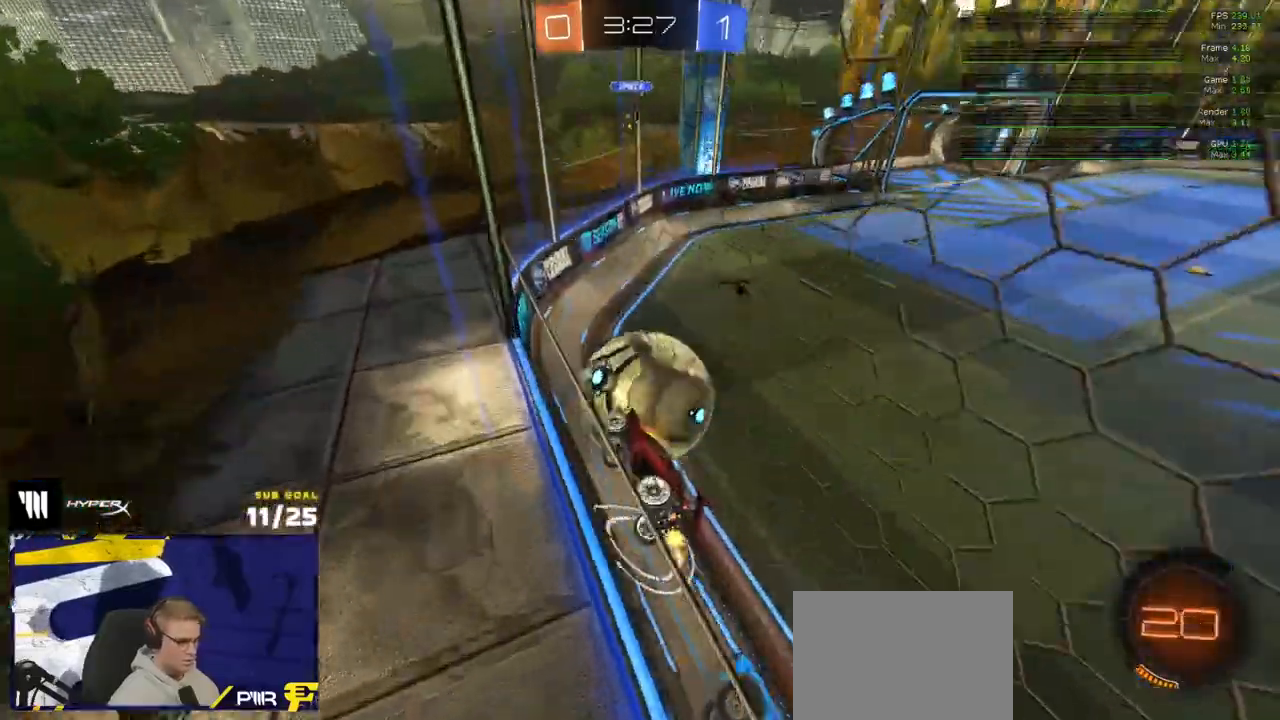
{"buttons": ["L2"], "left_stick": "left", "right_stick": "center", "events": [[33, "R1", "down"], [33, "left_stick", "right"], [100, "left_stick", "center"], [200, "R1", "up"], [350, "R2", "up"], [350, "left_stick", "right"], [417, "R2", "down"], [483, "L2", "down"], [500, "R2", "up"], [500, "left_stick", "left"]]}
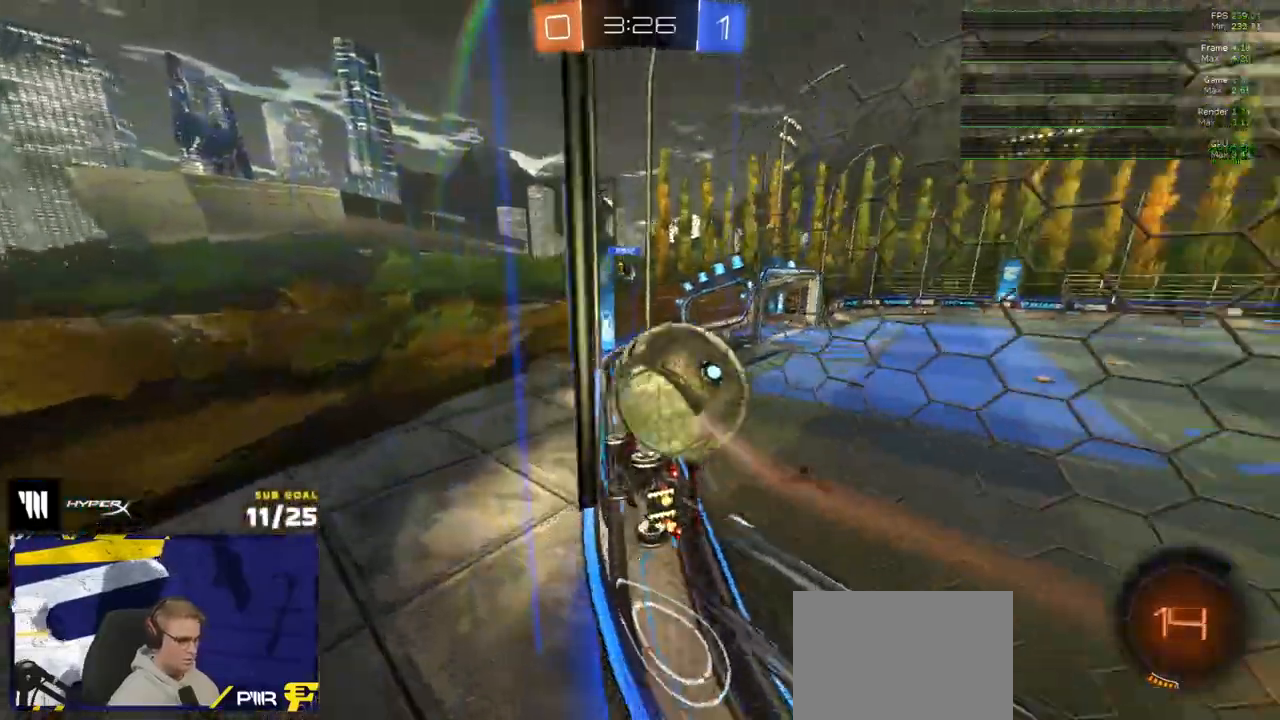
{"buttons": ["R2"], "left_stick": "center", "right_stick": "center", "events": [[117, "R2", "down"], [117, "left_stick", "center"], [150, "L2", "up"]]}
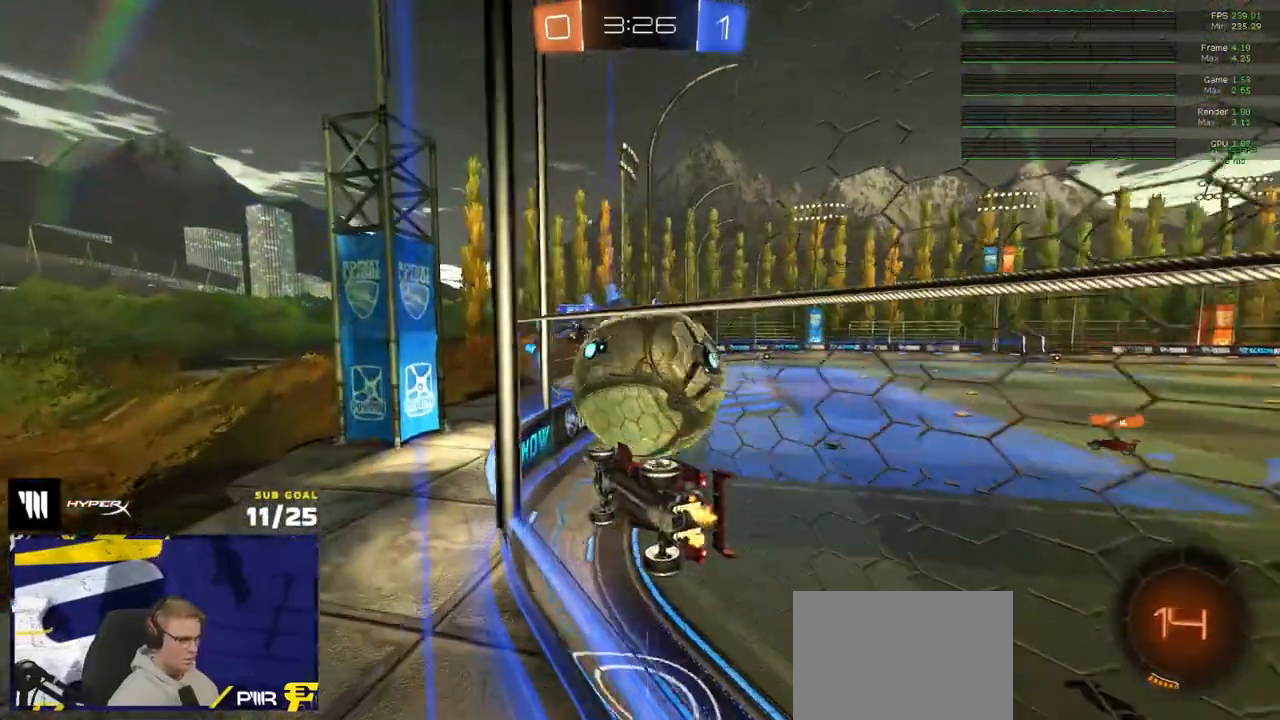
{"buttons": ["L1", "L3"], "left_stick": "center", "right_stick": "center", "events": [[50, "A", "down"], [67, "left_stick", "right"], [117, "left_stick", "down"], [333, "A", "up"], [383, "R1", "down"], [383, "R2", "up"], [417, "L1", "down"], [433, "A", "down"], [433, "left_stick", "up-right"], [467, "L3", "down"], [500, "A", "up"], [500, "R1", "up"], [500, "left_stick", "center"]]}
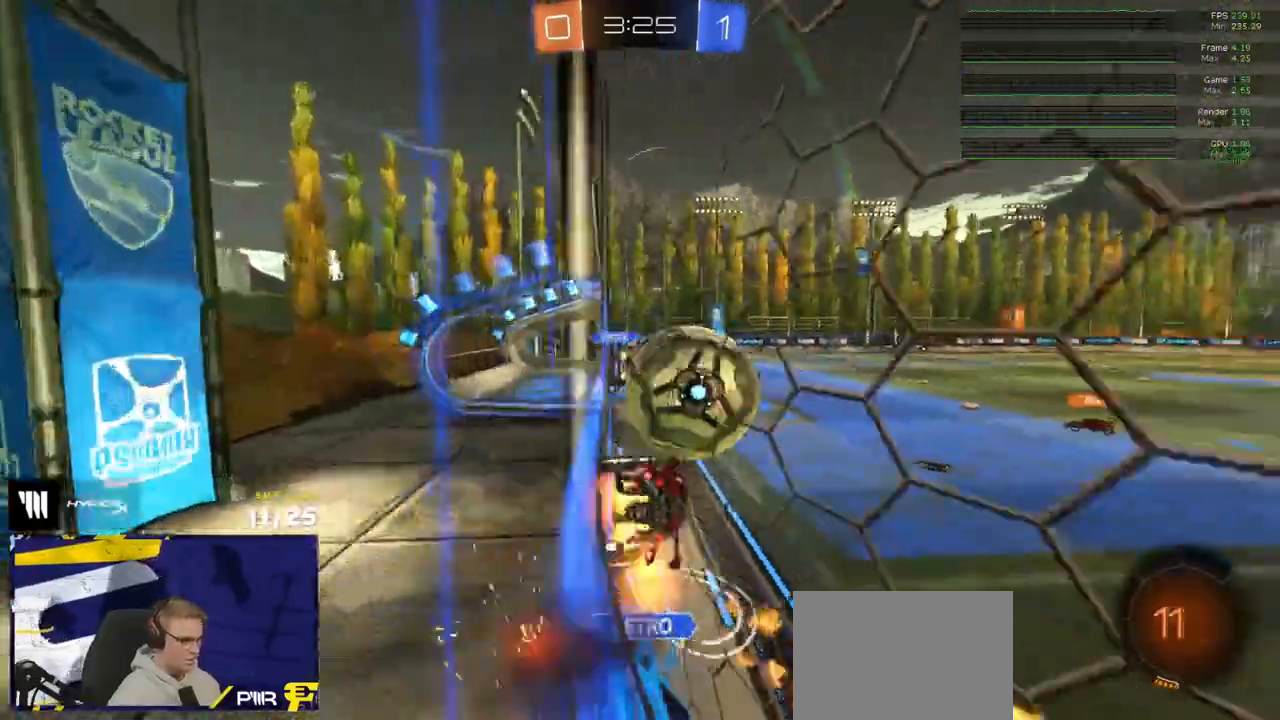
{"buttons": ["R2"], "left_stick": "right", "right_stick": "center", "events": [[17, "L1", "up"], [17, "L3", "up"], [17, "left_stick", "down"], [50, "R2", "down"], [417, "left_stick", "right"]]}
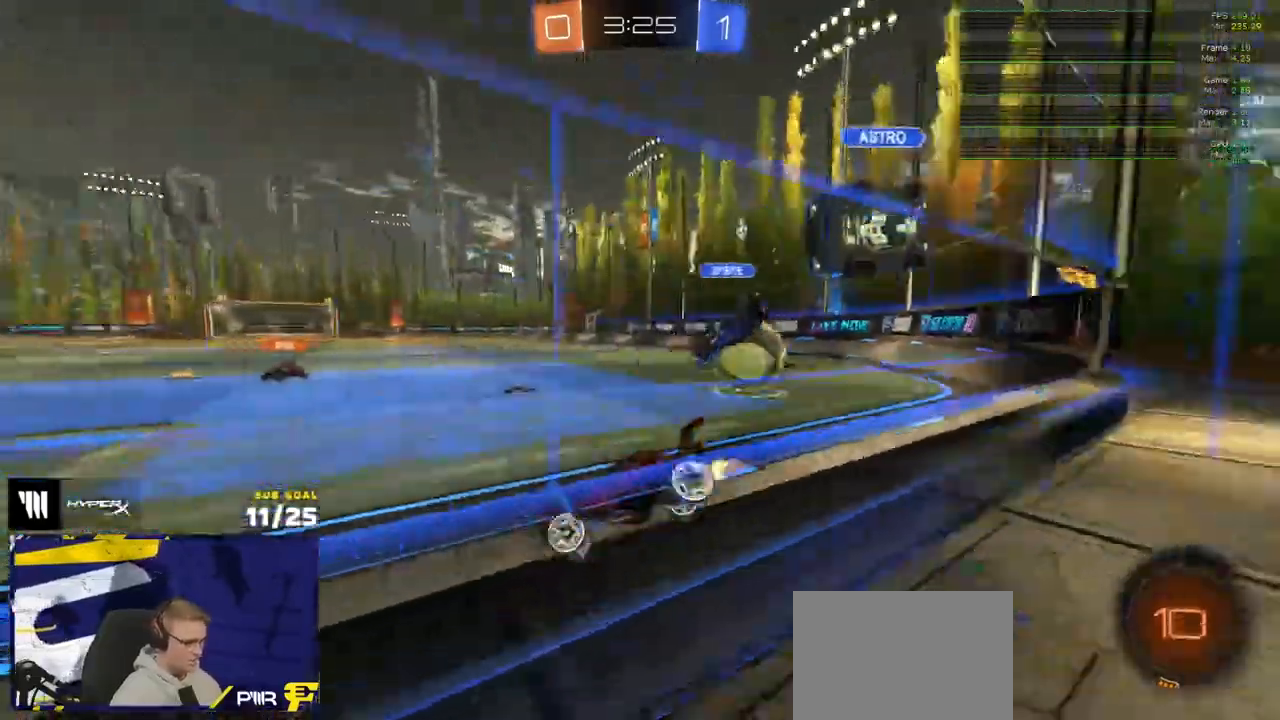
{"buttons": ["R2"], "left_stick": "right", "right_stick": "center", "events": [[167, "Y", "down"], [167, "left_stick", "center"], [183, "R1", "down"], [250, "Y", "up"], [450, "R1", "up"], [500, "left_stick", "right"]]}
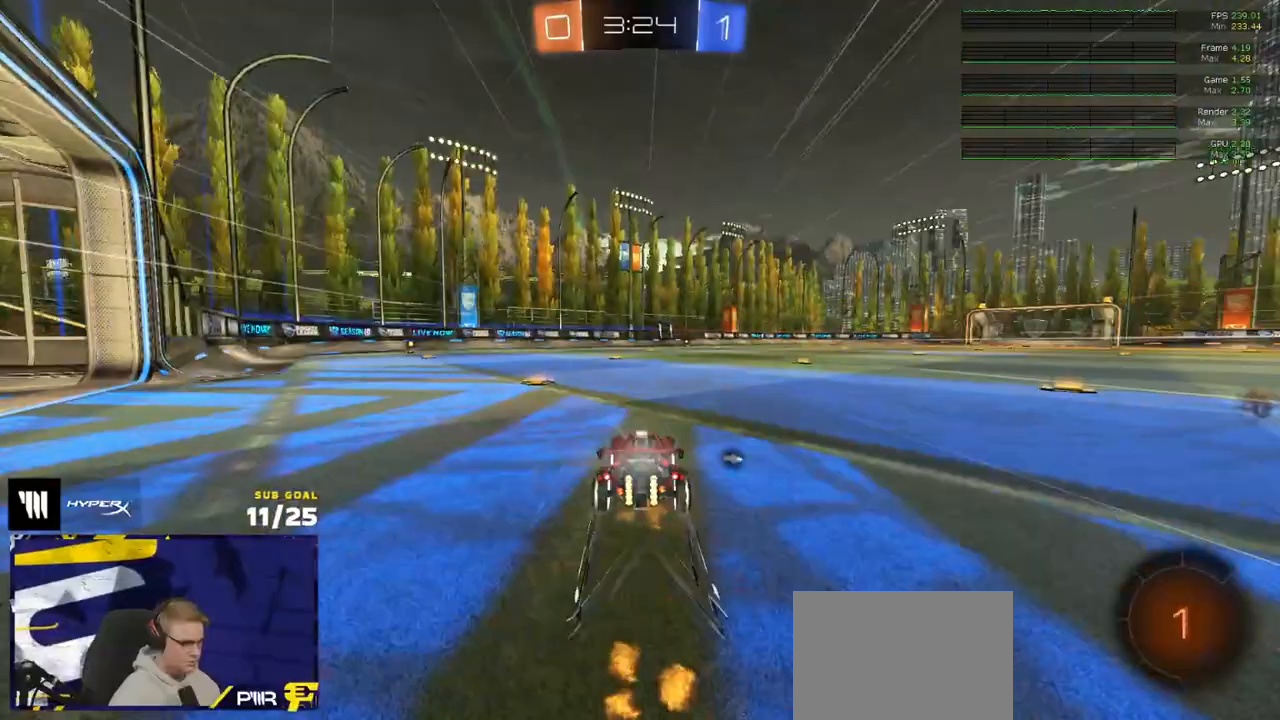
{"buttons": ["Y", "R2", "L3"], "left_stick": "down", "right_stick": "center", "events": [[133, "left_stick", "up-right"], [200, "A", "down"], [233, "A", "up"], [233, "L3", "down"], [300, "A", "down"], [383, "A", "up"], [383, "left_stick", "down"], [450, "Y", "down"]]}
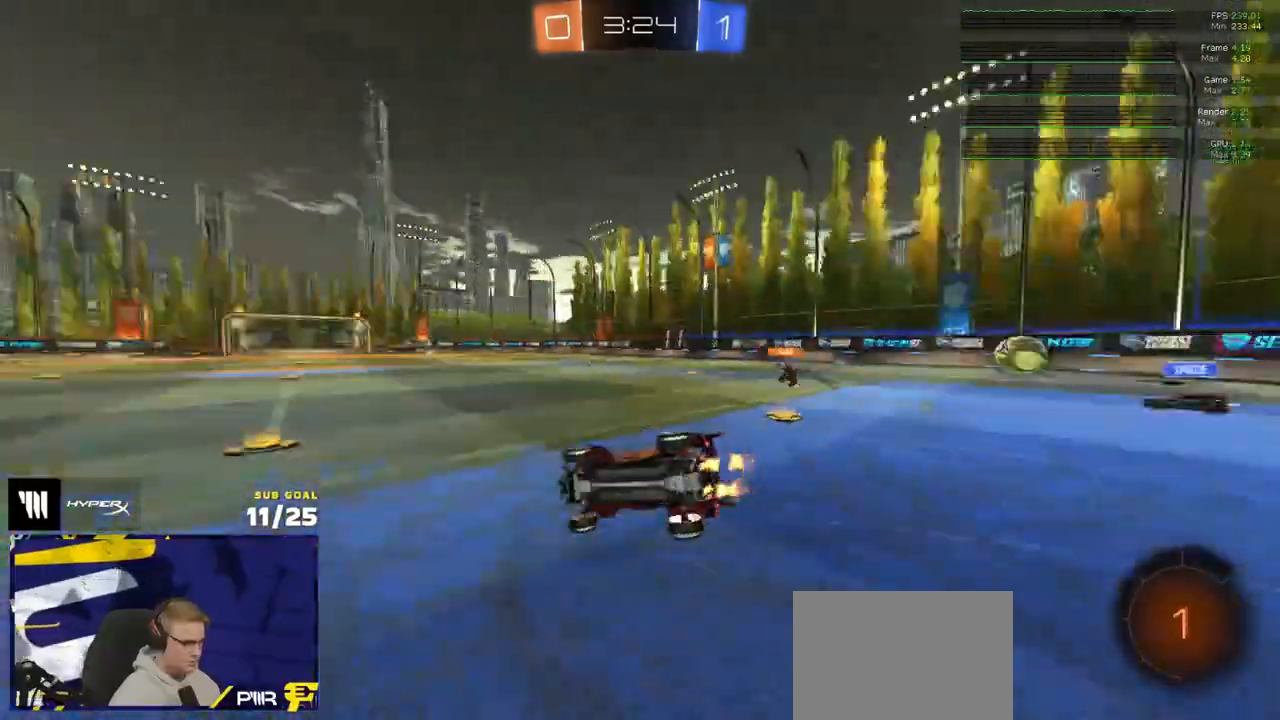
{"buttons": ["R2", "L3"], "left_stick": "down-right", "right_stick": "center", "events": [[17, "Y", "up"], [50, "left_stick", "down-right"], [100, "R2", "up"], [433, "R2", "down"]]}
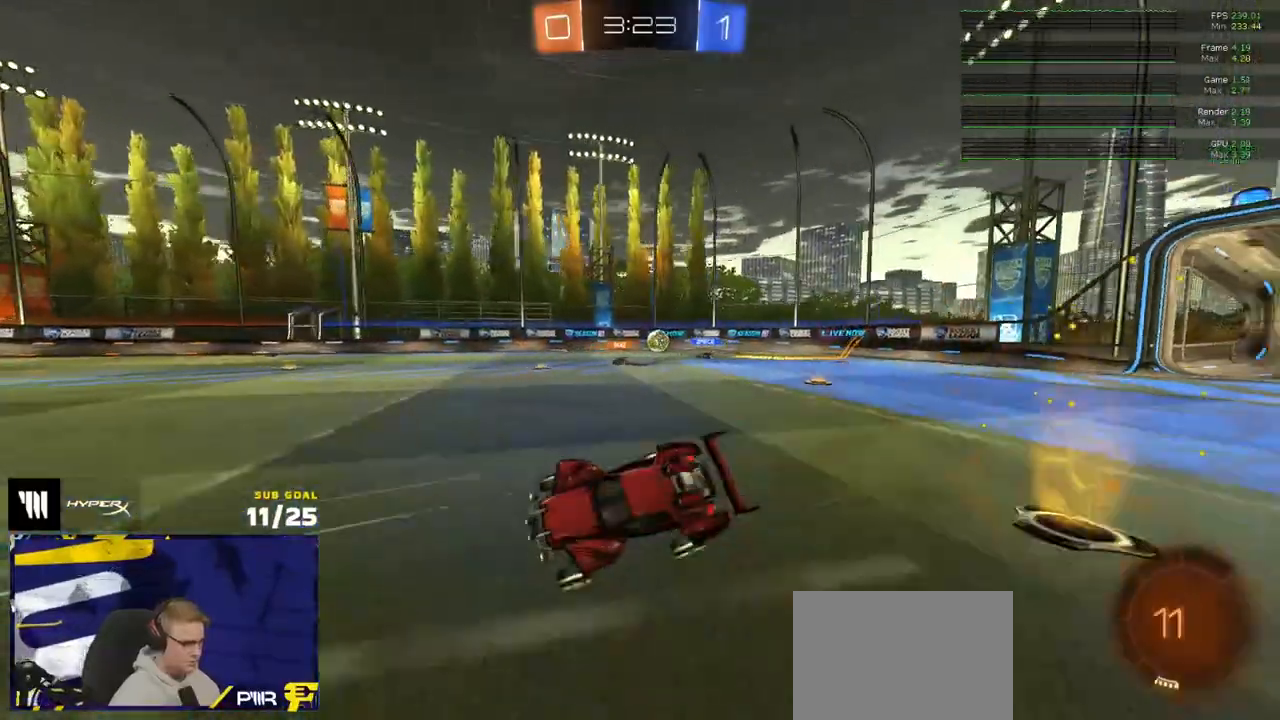
{"buttons": ["R2"], "left_stick": "right", "right_stick": "center", "events": [[117, "L3", "up"], [450, "left_stick", "right"]]}
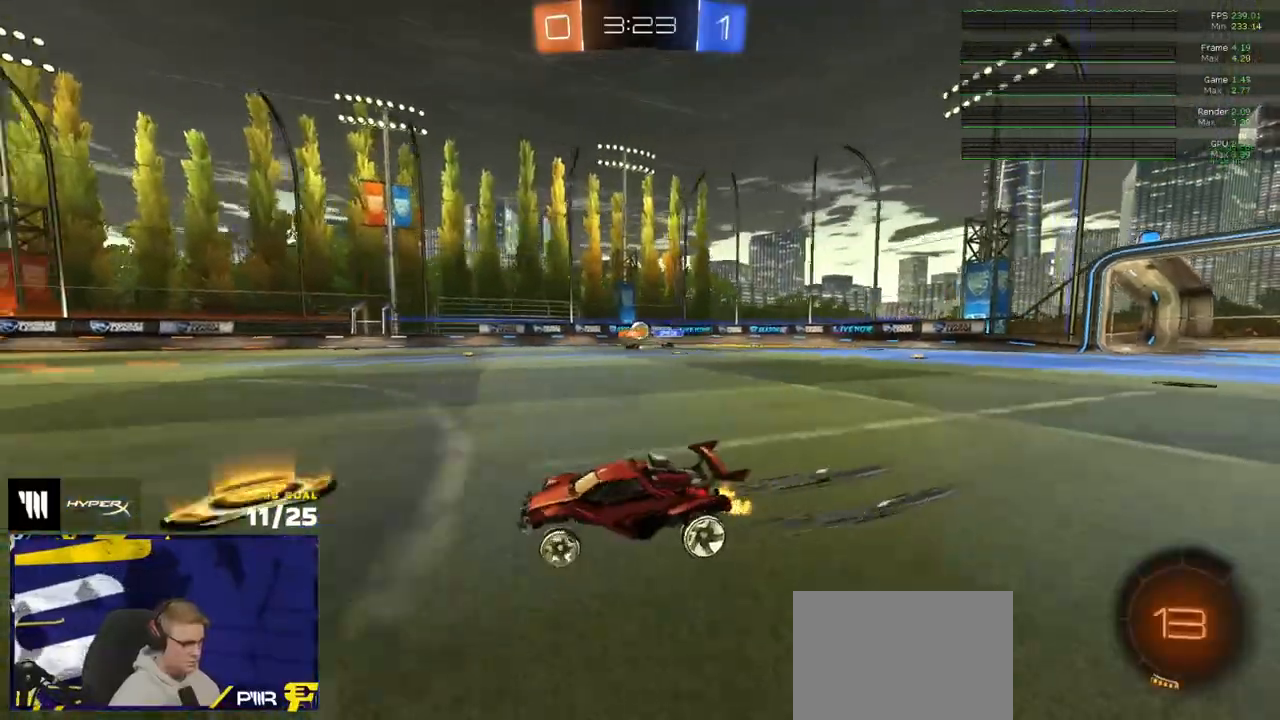
{"buttons": ["R1", "R2"], "left_stick": "left", "right_stick": "center", "events": [[333, "R1", "down"], [383, "left_stick", "center"], [483, "left_stick", "left"]]}
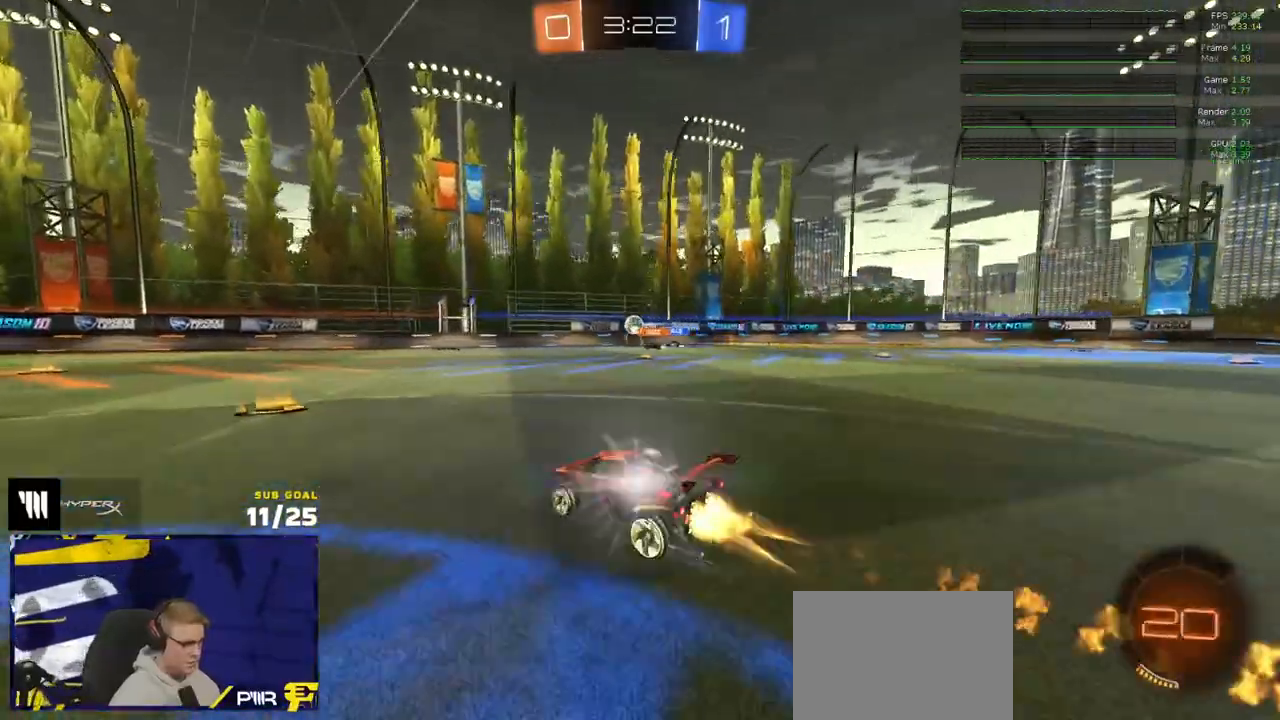
{"buttons": ["R2"], "left_stick": "right", "right_stick": "center", "events": [[83, "R1", "up"], [167, "left_stick", "center"], [400, "left_stick", "right"], [450, "R2", "up"], [500, "R2", "down"]]}
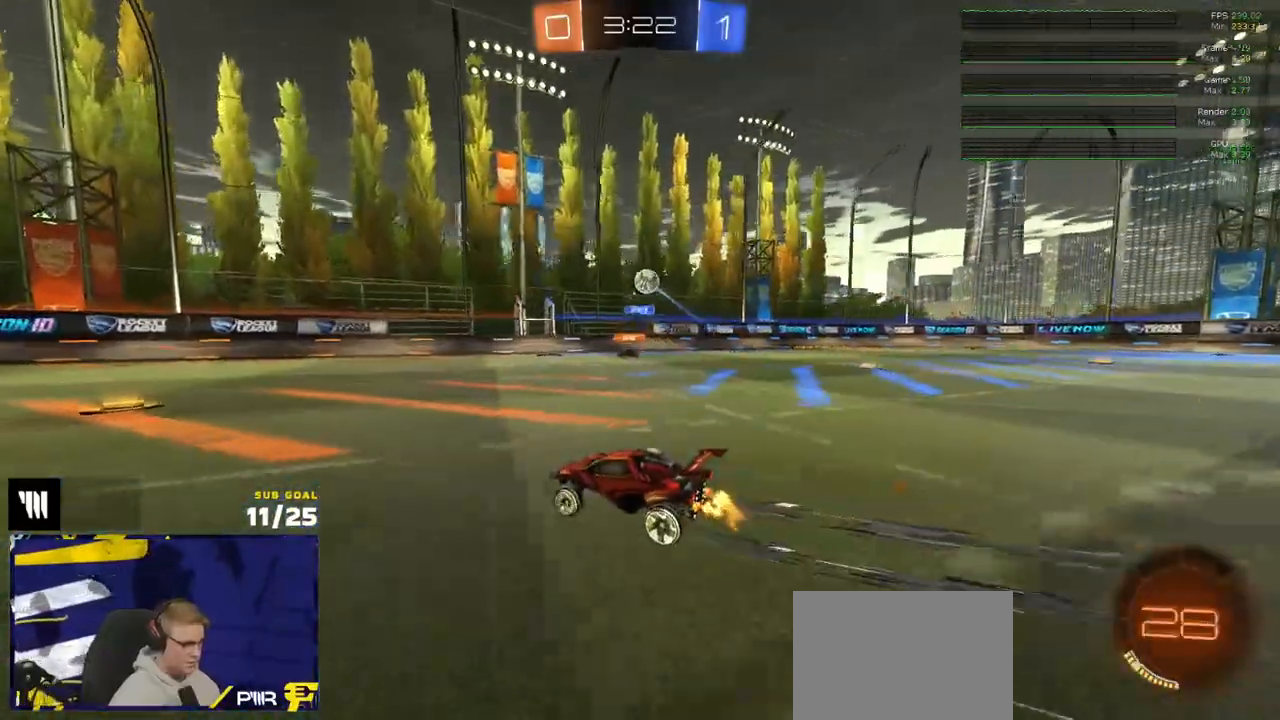
{"buttons": ["R2"], "left_stick": "left", "right_stick": "center", "events": [[17, "left_stick", "left"], [150, "left_stick", "center"], [267, "left_stick", "left"], [283, "Y", "down"], [317, "R1", "down"], [350, "Y", "up"], [467, "R1", "up"]]}
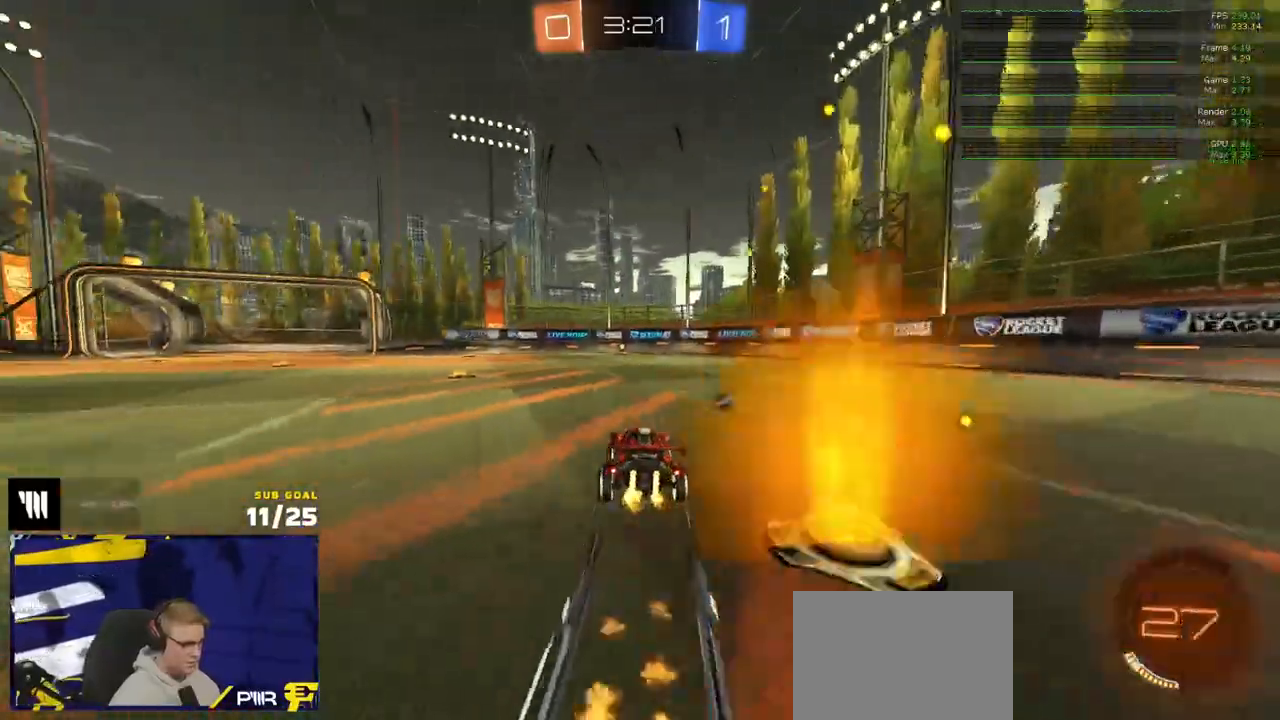
{"buttons": ["R2"], "left_stick": "center", "right_stick": "up", "events": [[100, "left_stick", "center"], [217, "R1", "down"], [217, "Y", "down"], [233, "left_stick", "right"], [250, "Y", "up"], [350, "R1", "up"], [367, "left_stick", "center"], [483, "right_stick", "up"]]}
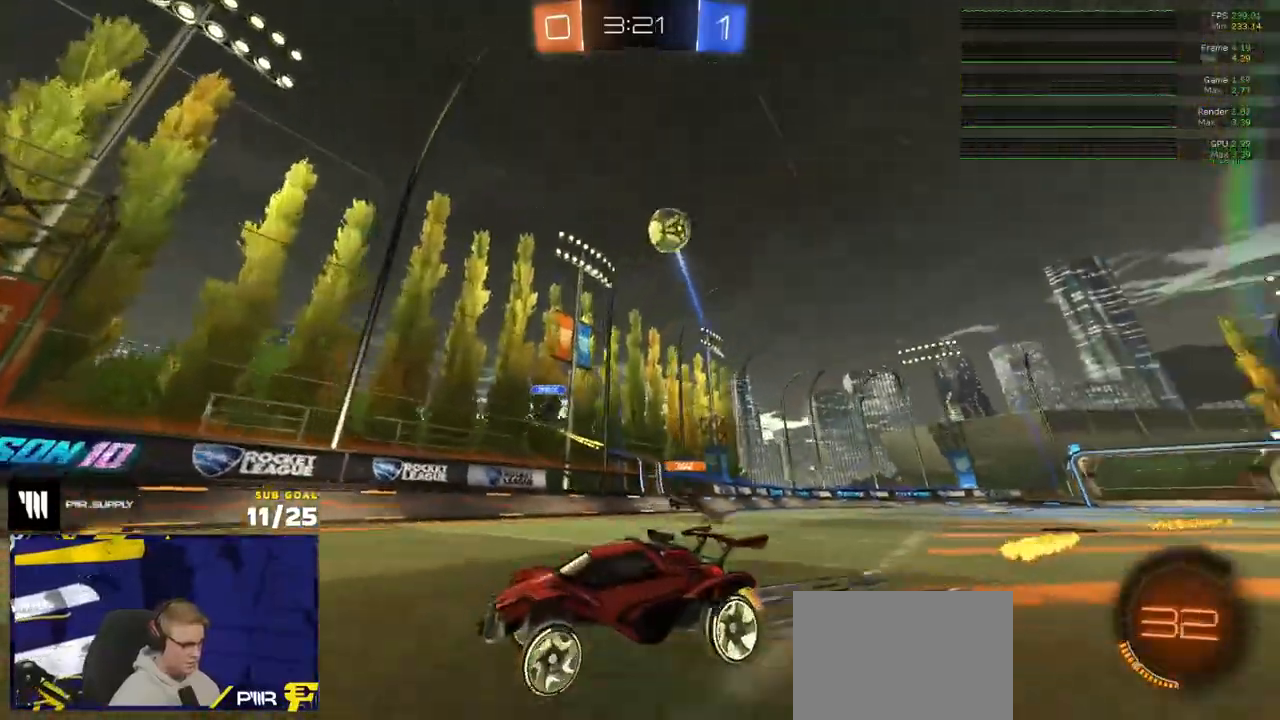
{"buttons": ["R1"], "left_stick": "left", "right_stick": "center", "events": [[100, "right_stick", "up-left"], [183, "R1", "down"], [317, "right_stick", "center"], [350, "R1", "up"], [417, "R1", "down"], [433, "R2", "up"], [433, "left_stick", "left"]]}